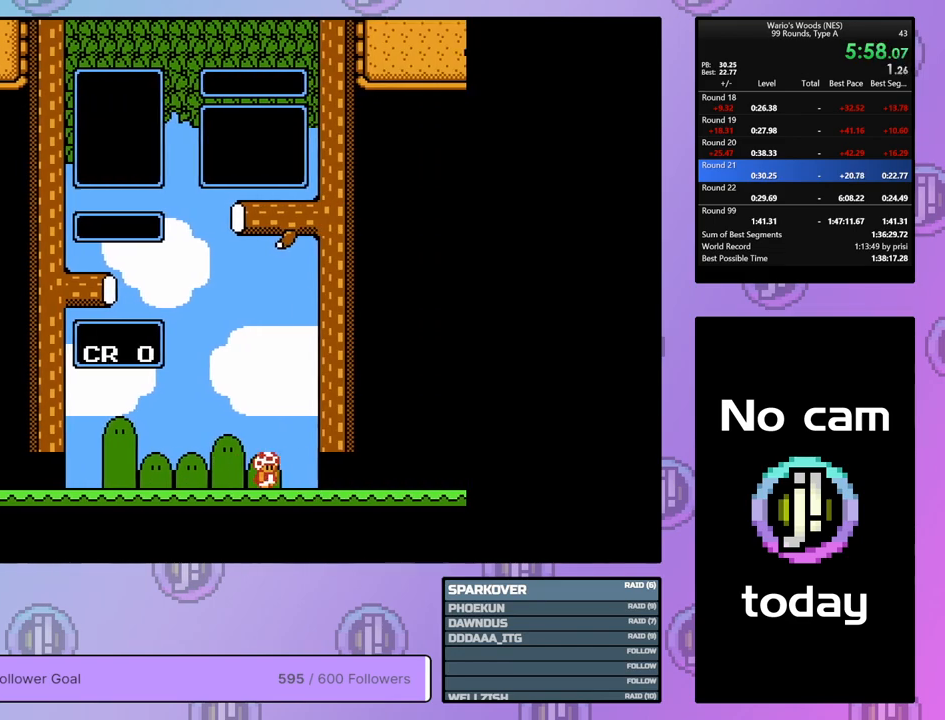
Gameplay with a controller (Nintendo layout); each line is a JSON object with the inputs held at the frame after it. "events" lists button and stick changes between this image and that frame as [ms after this image, input, new state], when the widget could be followed in between. Not read: L3 R3.
{"buttons": ["DPAD_DOWN"], "events": []}
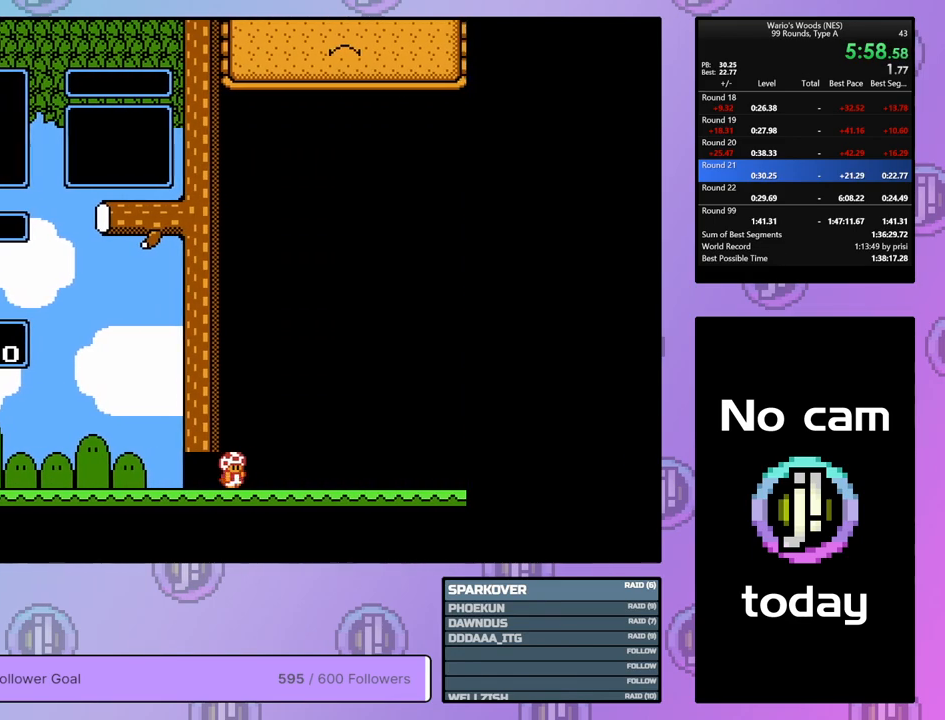
{"buttons": ["DPAD_DOWN"], "events": []}
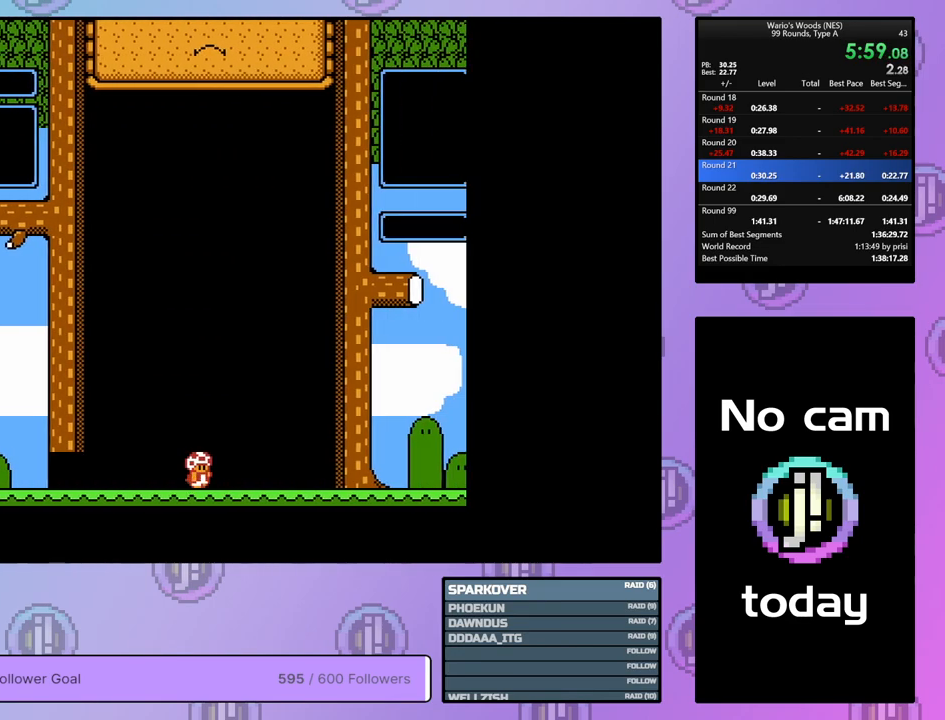
{"buttons": ["DPAD_DOWN"], "events": []}
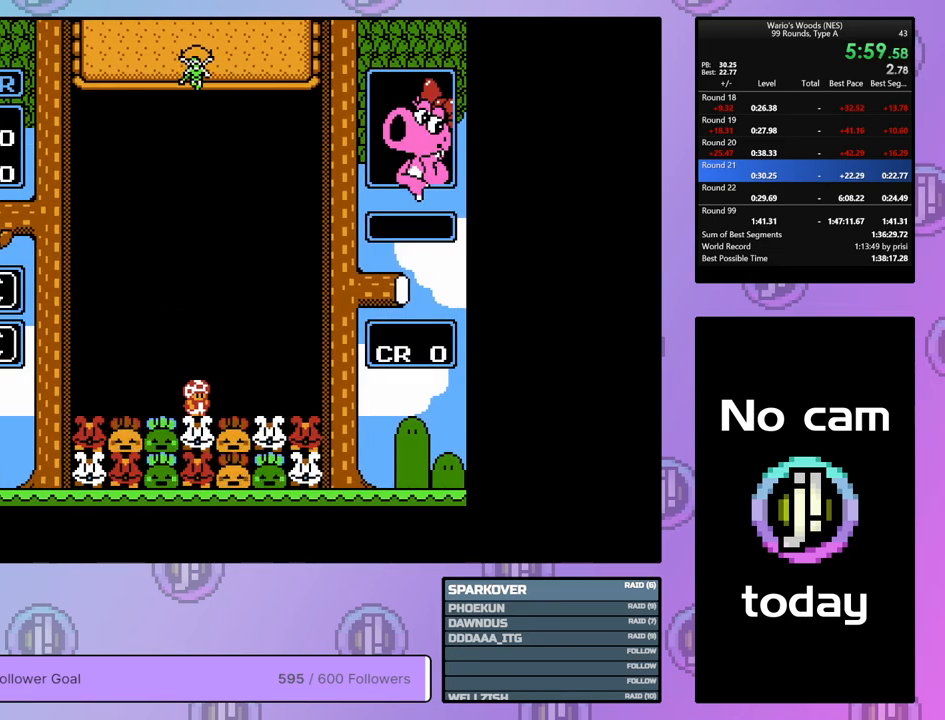
{"buttons": [], "events": [[150, "DPAD_DOWN", "up"]]}
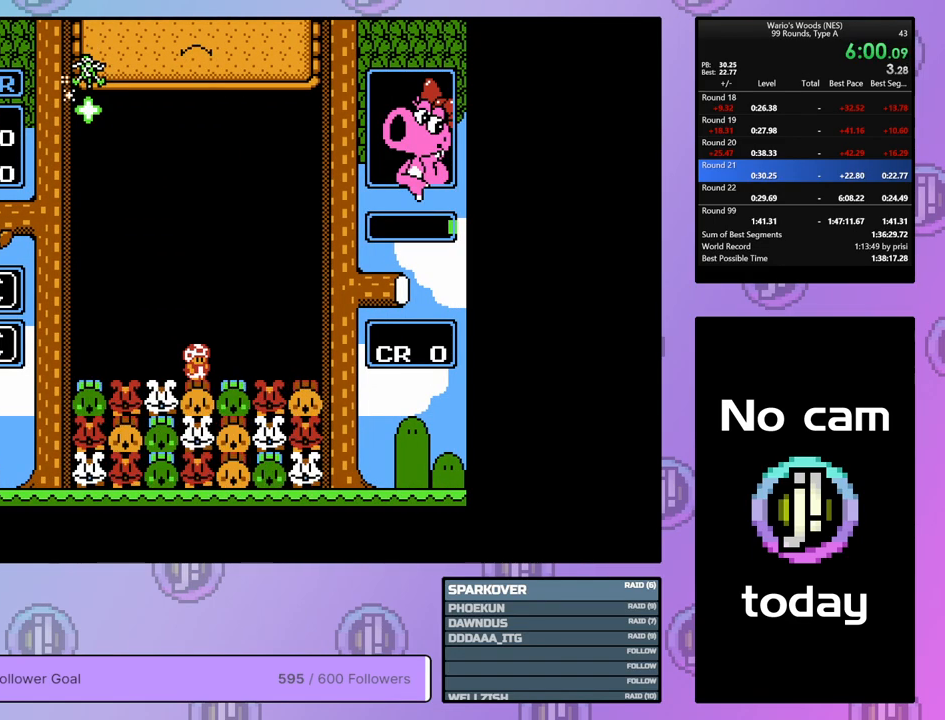
{"buttons": ["B"], "events": [[150, "DPAD_RIGHT", "down"], [267, "DPAD_RIGHT", "up"], [333, "DPAD_LEFT", "down"], [450, "DPAD_LEFT", "up"], [467, "B", "down"]]}
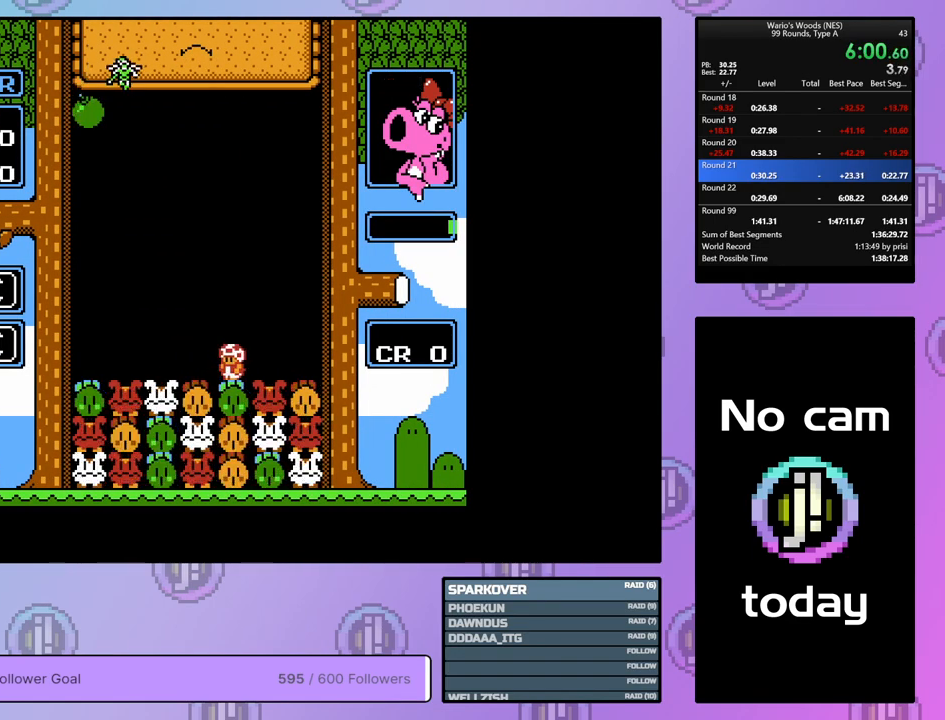
{"buttons": ["B"], "events": [[83, "DPAD_LEFT", "down"], [100, "B", "up"], [283, "DPAD_LEFT", "up"], [367, "DPAD_RIGHT", "down"], [467, "B", "down"], [500, "DPAD_RIGHT", "up"]]}
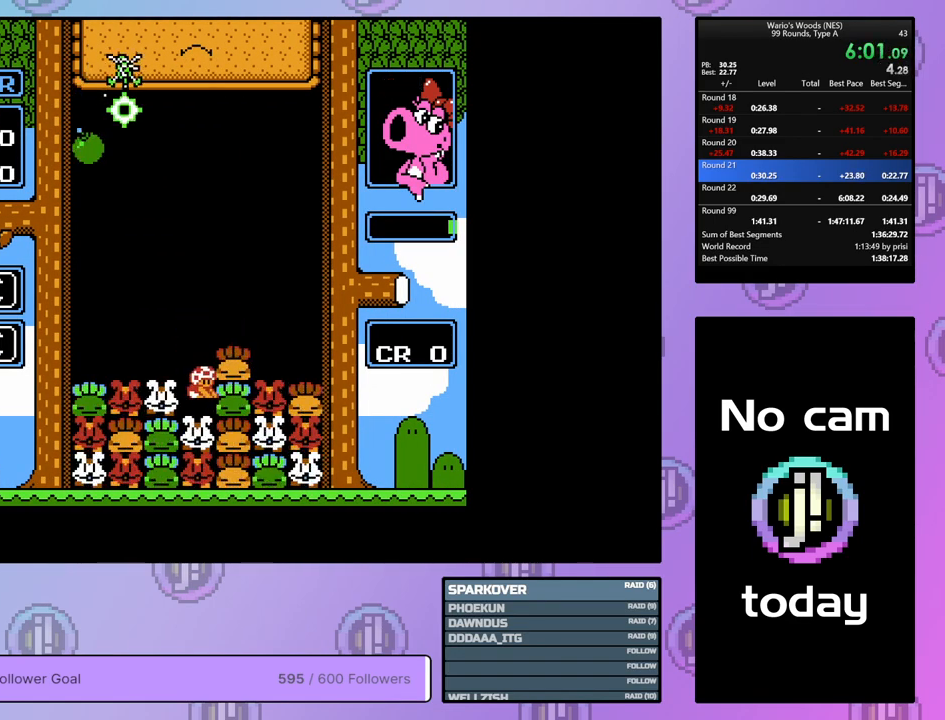
{"buttons": ["B"], "events": [[117, "B", "up"], [233, "B", "down"], [317, "DPAD_LEFT", "down"], [383, "B", "up"], [450, "DPAD_LEFT", "up"], [500, "B", "down"]]}
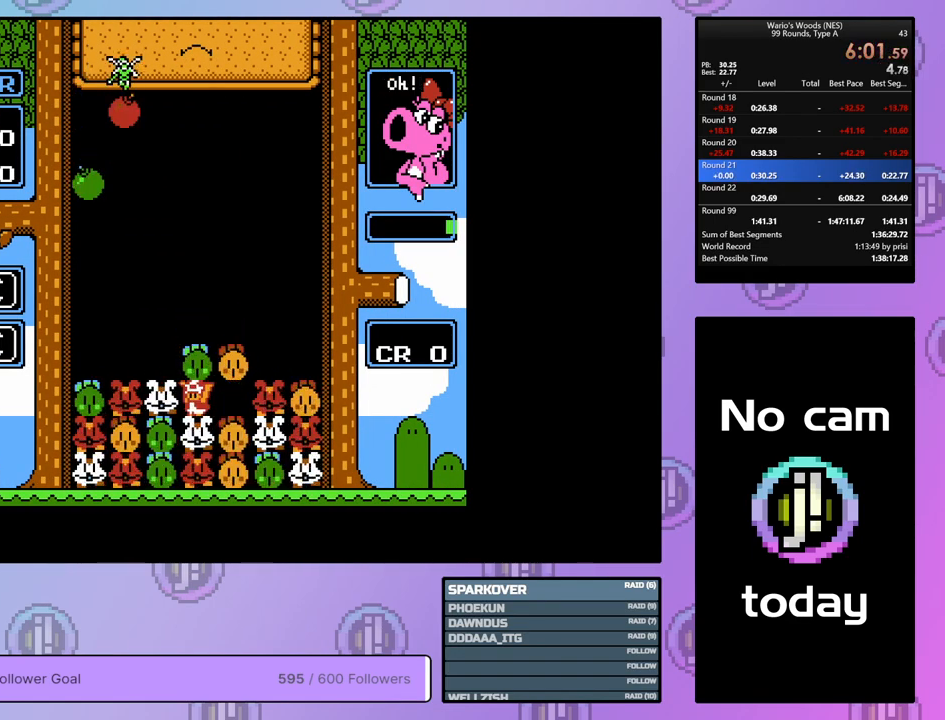
{"buttons": ["DPAD_UP"], "events": [[133, "B", "up"], [250, "B", "down"], [450, "DPAD_UP", "down"], [483, "B", "up"]]}
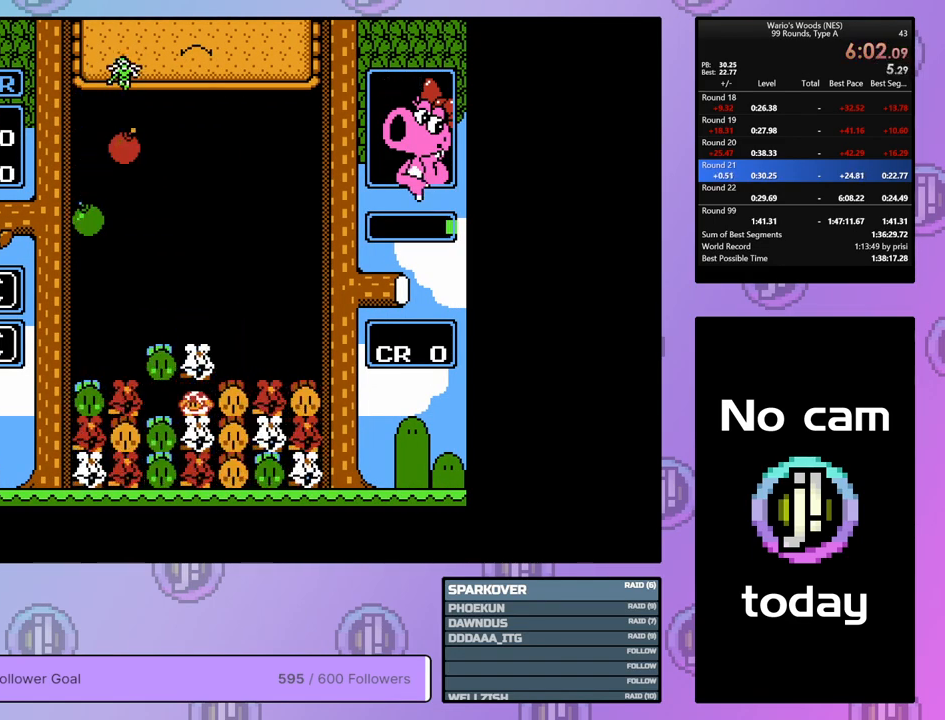
{"buttons": ["DPAD_LEFT"], "events": [[67, "DPAD_UP", "up"], [133, "DPAD_LEFT", "down"]]}
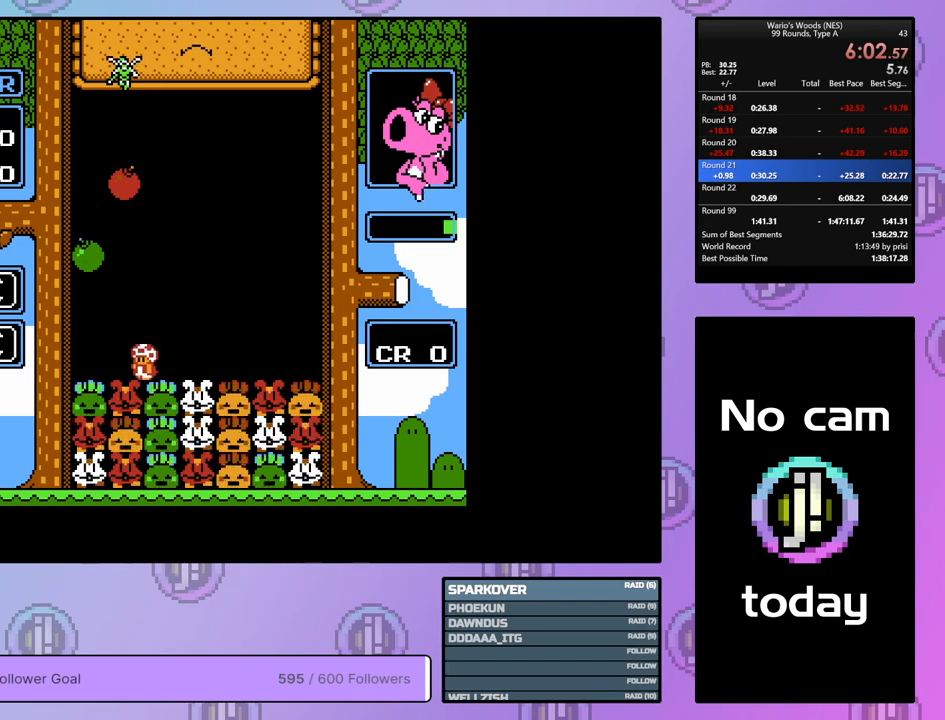
{"buttons": ["DPAD_LEFT"], "events": [[33, "B", "down"], [83, "DPAD_LEFT", "up"], [200, "DPAD_RIGHT", "down"], [217, "B", "up"], [317, "DPAD_RIGHT", "up"], [333, "B", "down"], [417, "DPAD_LEFT", "down"], [483, "B", "up"]]}
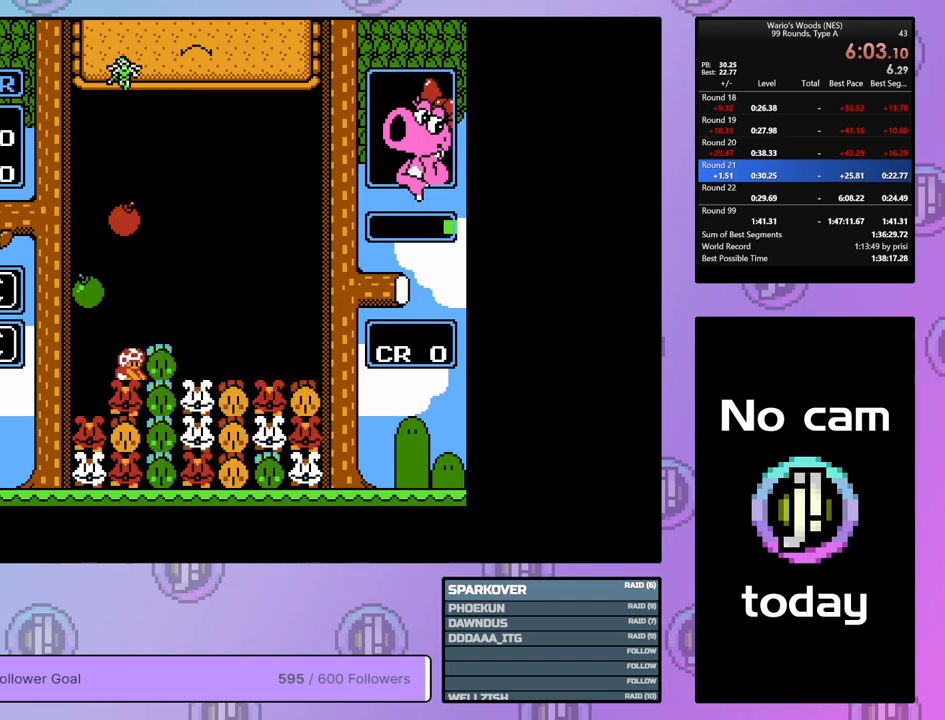
{"buttons": [], "events": [[67, "DPAD_LEFT", "up"], [133, "DPAD_DOWN", "down"], [367, "DPAD_DOWN", "up"]]}
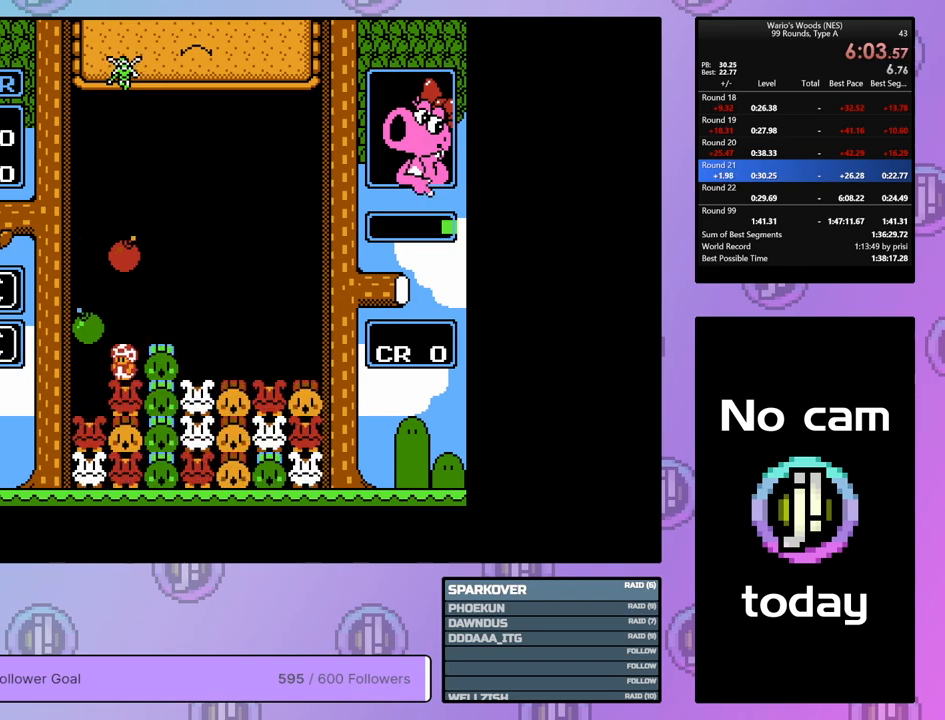
{"buttons": ["DPAD_RIGHT"], "events": [[367, "B", "down"], [483, "DPAD_RIGHT", "down"], [500, "B", "up"]]}
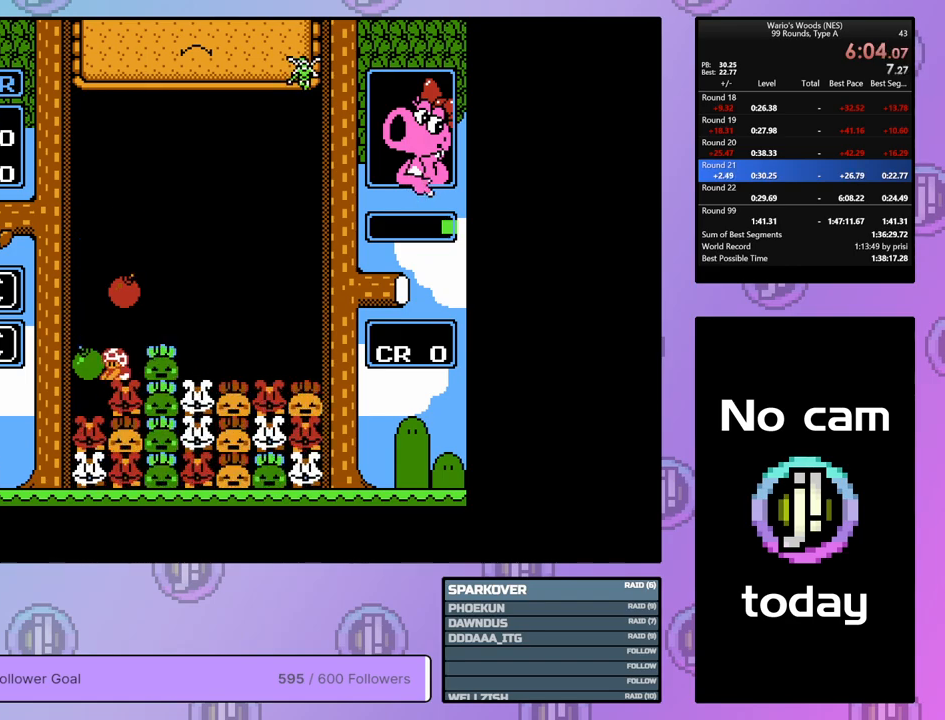
{"buttons": [], "events": [[117, "B", "down"], [117, "DPAD_RIGHT", "up"], [200, "B", "up"]]}
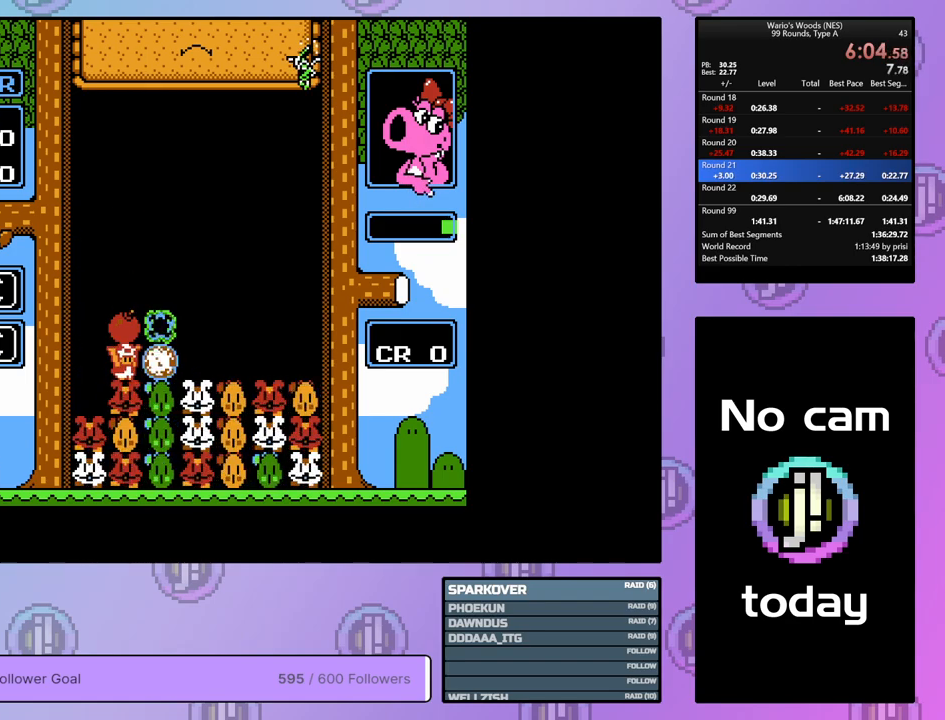
{"buttons": [], "events": []}
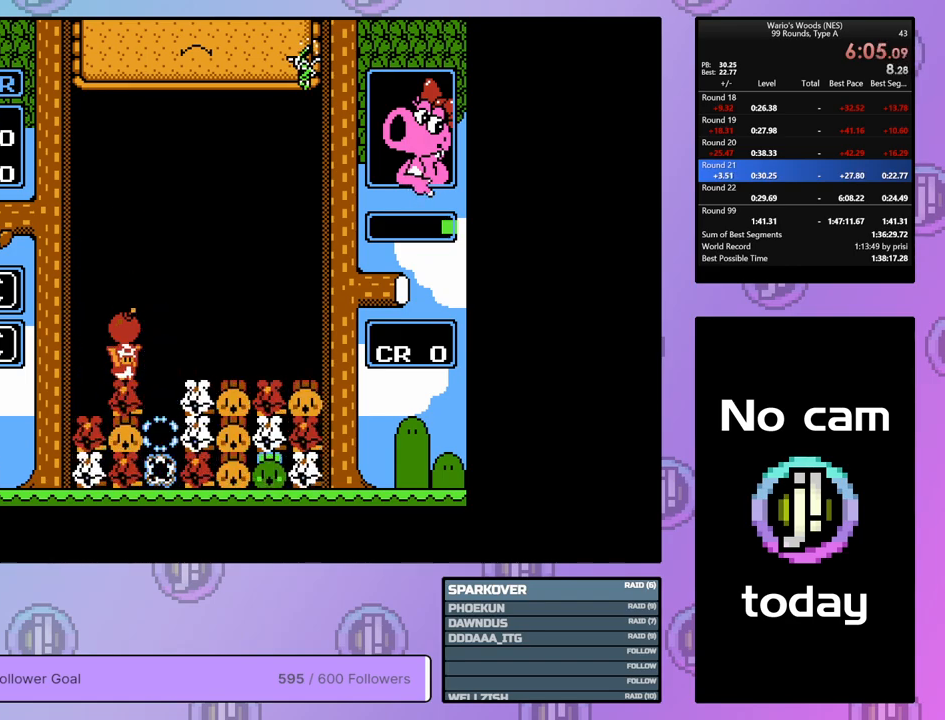
{"buttons": ["DPAD_RIGHT"], "events": [[250, "DPAD_RIGHT", "down"]]}
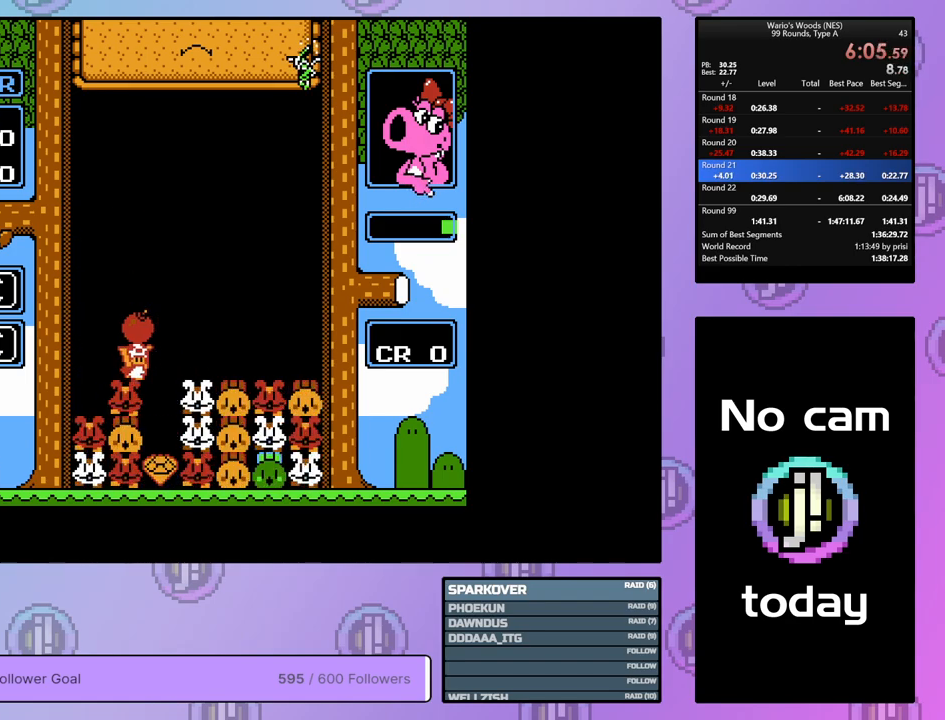
{"buttons": ["DPAD_LEFT"], "events": [[33, "DPAD_RIGHT", "up"], [450, "DPAD_LEFT", "down"]]}
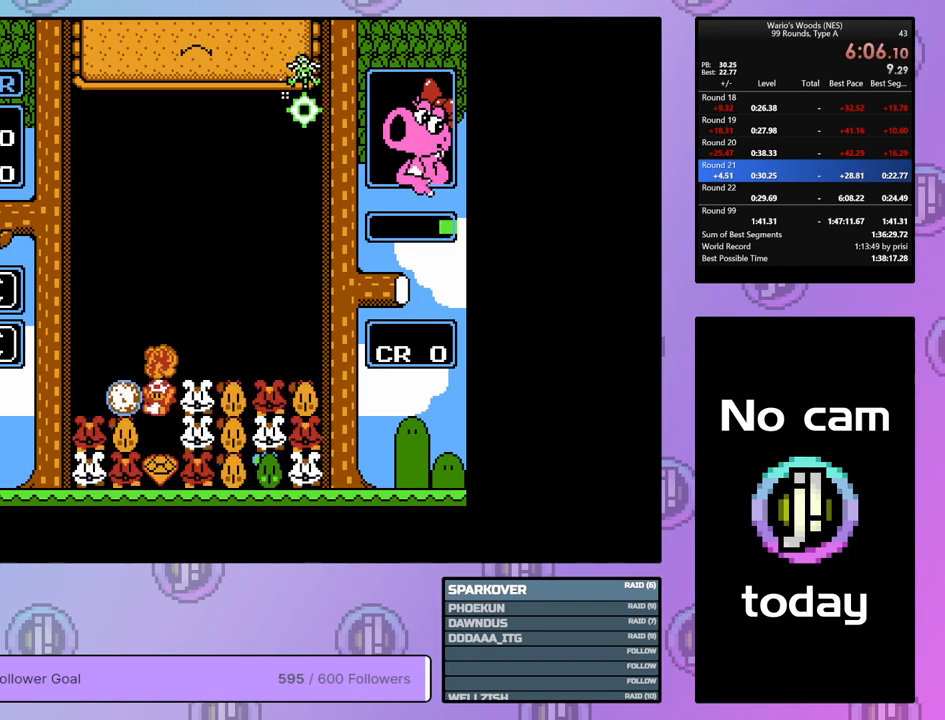
{"buttons": [], "events": [[100, "DPAD_LEFT", "up"]]}
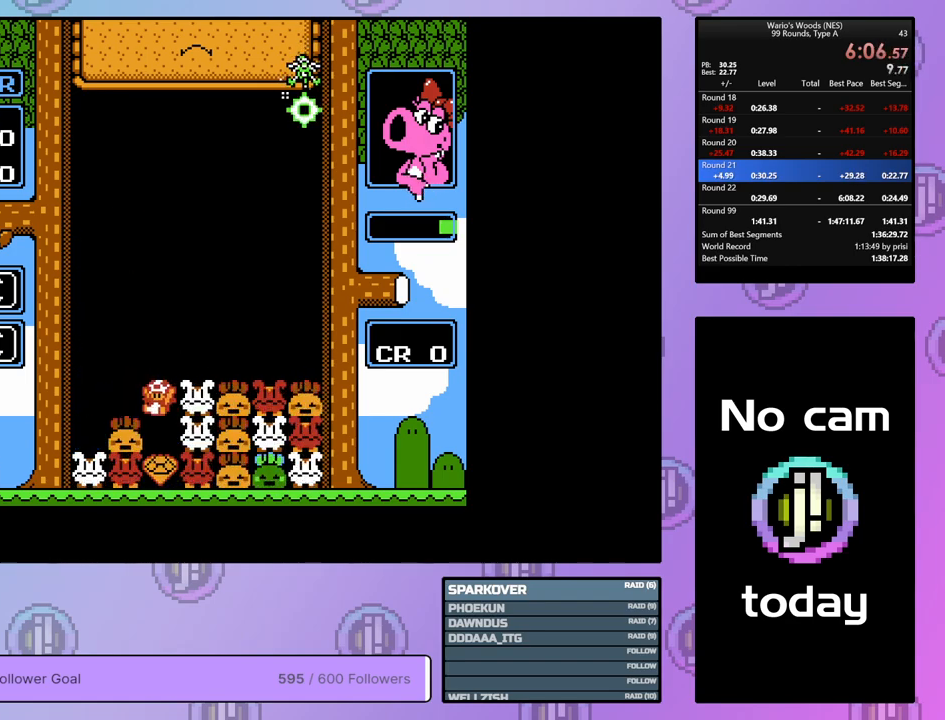
{"buttons": ["A"], "events": [[67, "B", "down"], [300, "B", "up"], [333, "DPAD_RIGHT", "down"], [450, "A", "down"], [450, "DPAD_RIGHT", "up"]]}
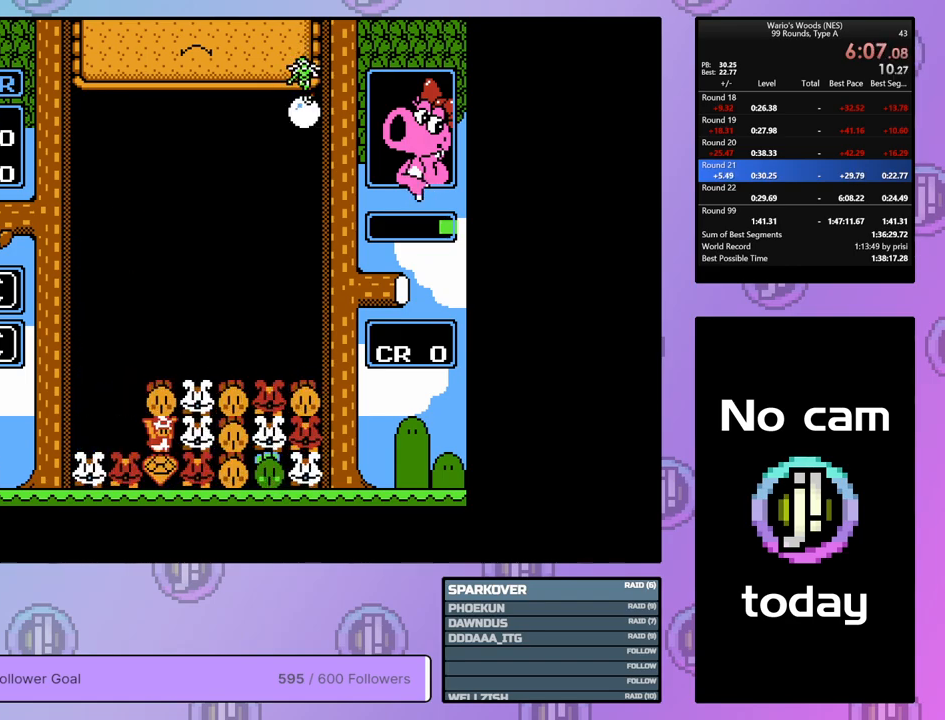
{"buttons": [], "events": [[67, "A", "up"], [150, "A", "down"], [250, "DPAD_LEFT", "down"], [300, "A", "up"], [350, "DPAD_LEFT", "up"], [400, "B", "down"], [500, "B", "up"]]}
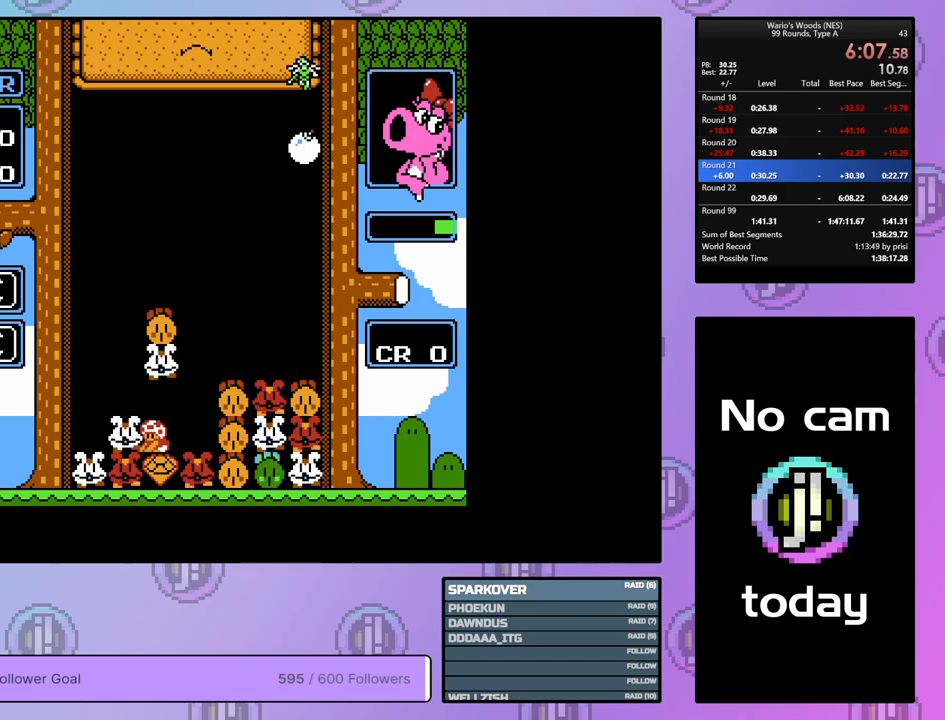
{"buttons": [], "events": [[100, "B", "down"], [183, "DPAD_RIGHT", "down"], [200, "B", "up"], [300, "DPAD_RIGHT", "up"], [333, "B", "down"], [433, "B", "up"]]}
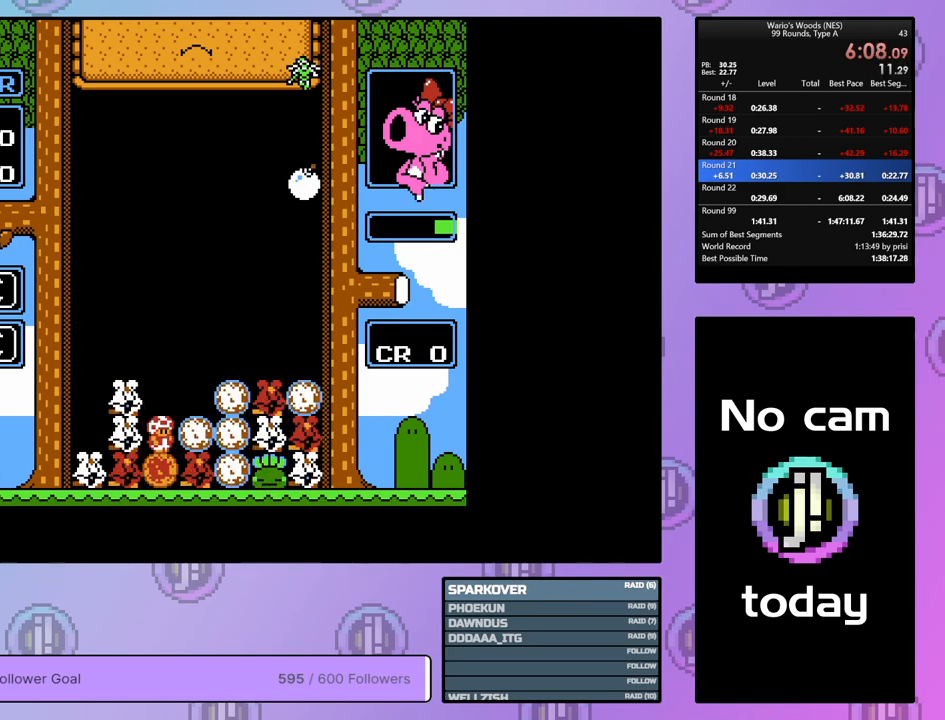
{"buttons": [], "events": [[83, "DPAD_LEFT", "down"], [183, "DPAD_LEFT", "up"]]}
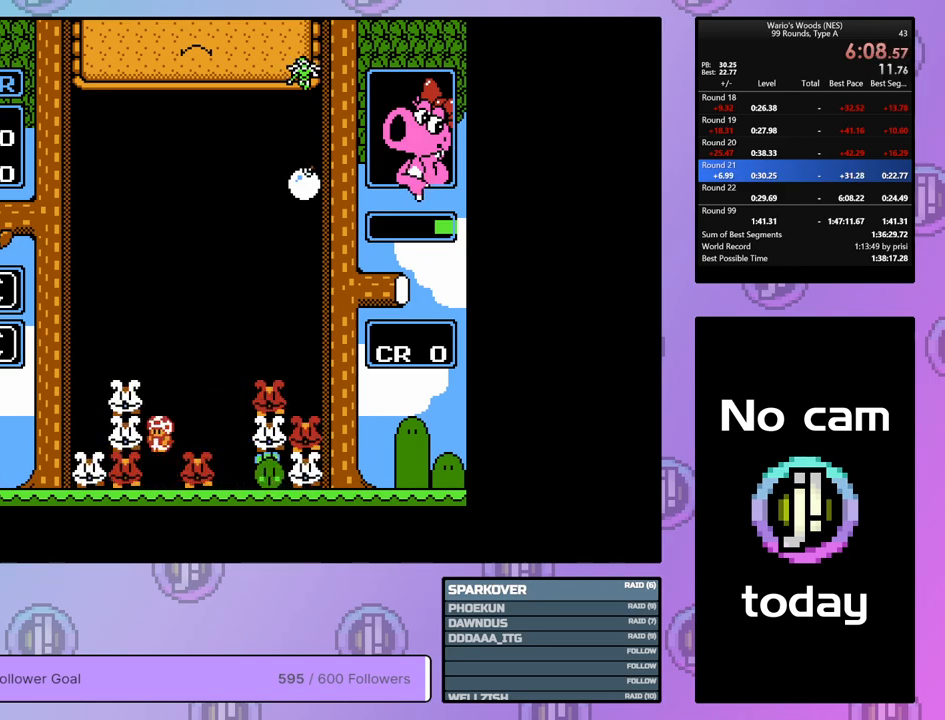
{"buttons": [], "events": [[233, "B", "down"], [483, "B", "up"]]}
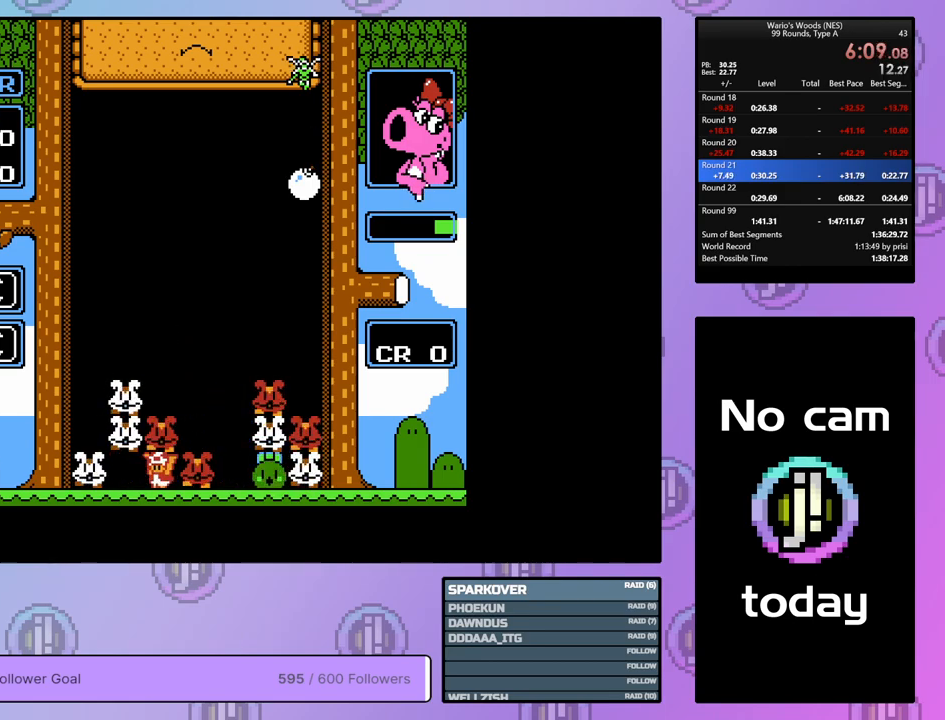
{"buttons": ["B"], "events": [[150, "B", "down"], [250, "B", "up"], [350, "B", "down"]]}
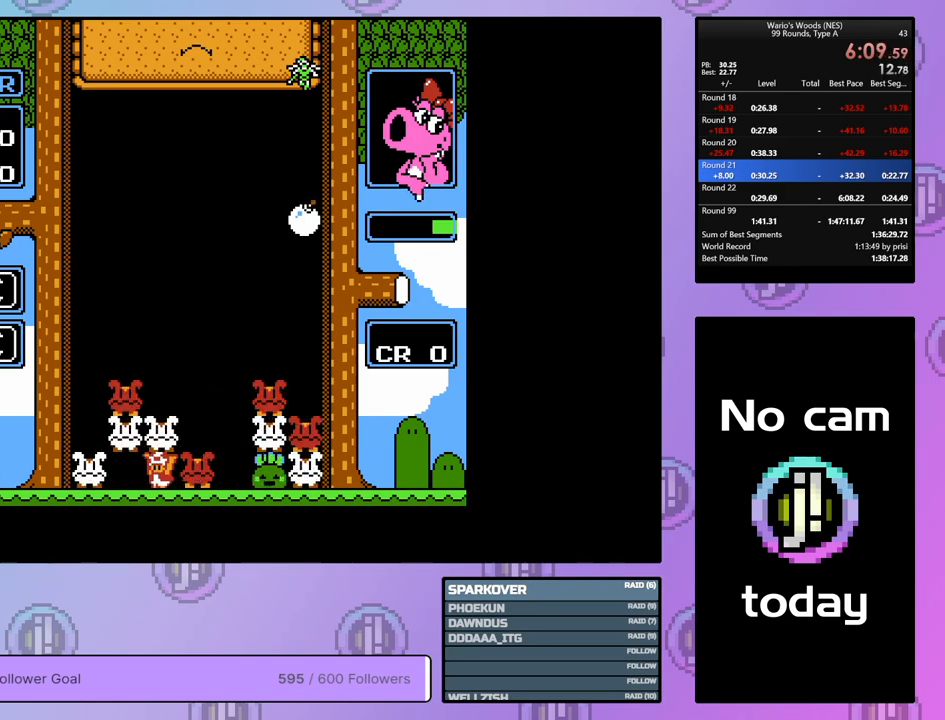
{"buttons": ["B"], "events": [[50, "B", "up"], [50, "DPAD_UP", "down"], [183, "DPAD_UP", "up"], [283, "DPAD_RIGHT", "down"], [383, "B", "down"], [383, "DPAD_RIGHT", "up"]]}
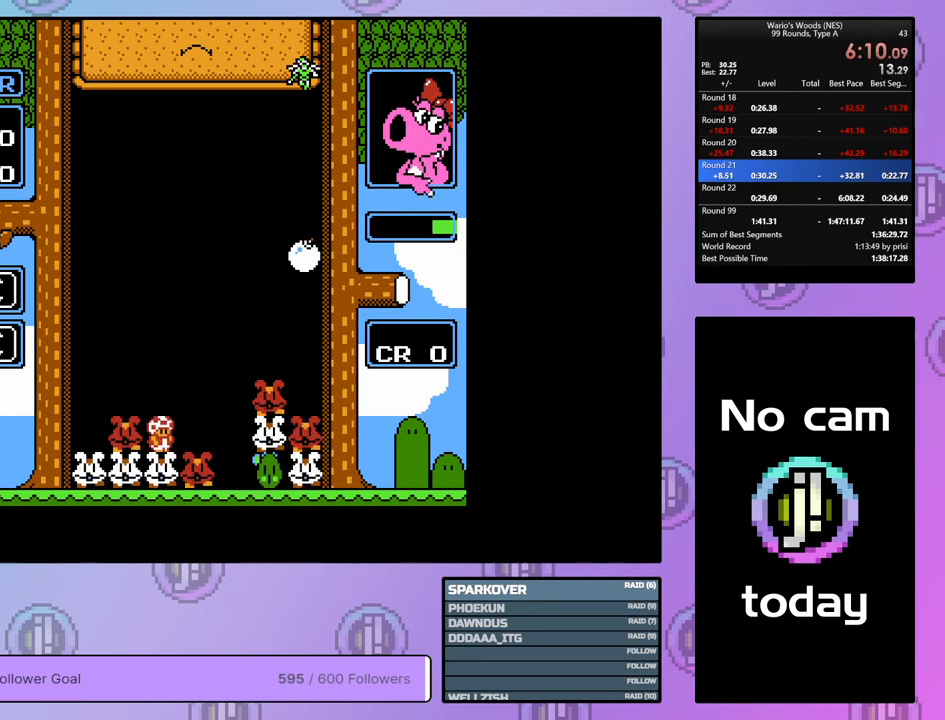
{"buttons": [], "events": [[33, "DPAD_LEFT", "down"], [83, "B", "up"], [133, "DPAD_LEFT", "up"], [200, "B", "down"], [250, "DPAD_RIGHT", "down"], [283, "B", "up"], [400, "DPAD_RIGHT", "up"]]}
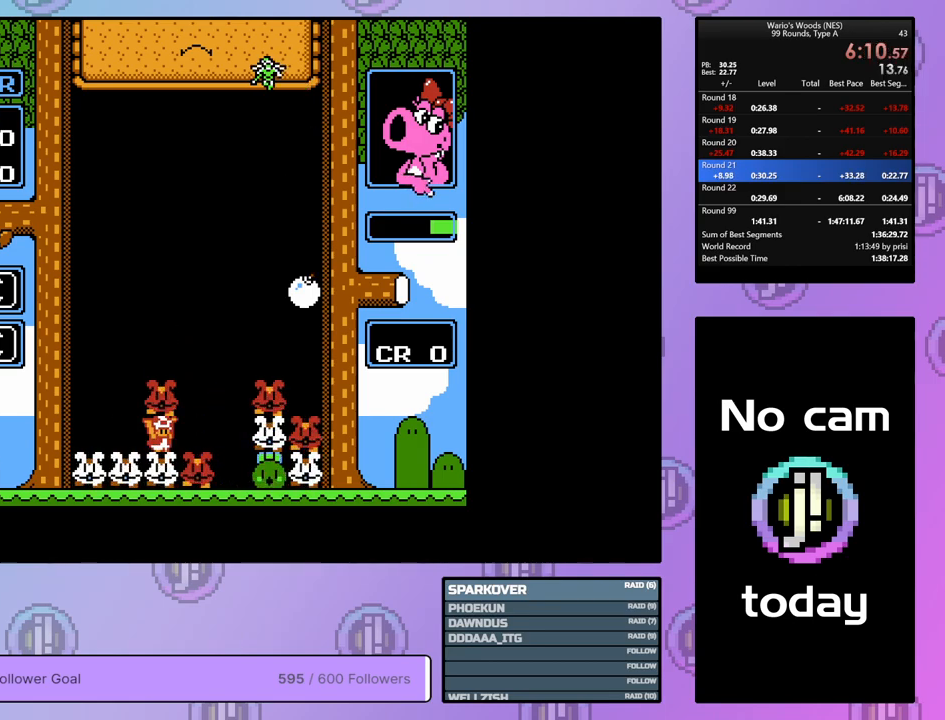
{"buttons": ["B"], "events": [[117, "DPAD_LEFT", "down"], [200, "B", "down"], [200, "DPAD_LEFT", "up"], [317, "DPAD_RIGHT", "down"], [333, "B", "up"], [483, "DPAD_RIGHT", "up"], [500, "B", "down"]]}
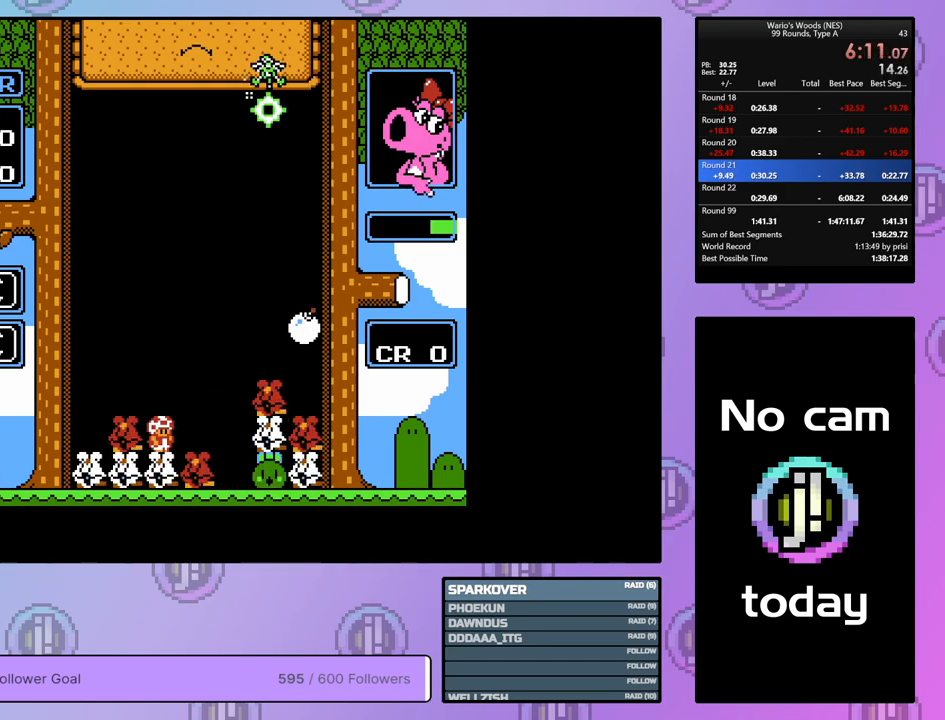
{"buttons": ["DPAD_RIGHT"], "events": [[117, "DPAD_LEFT", "down"], [200, "B", "up"], [233, "DPAD_LEFT", "up"], [300, "B", "down"], [333, "DPAD_RIGHT", "down"], [400, "B", "up"]]}
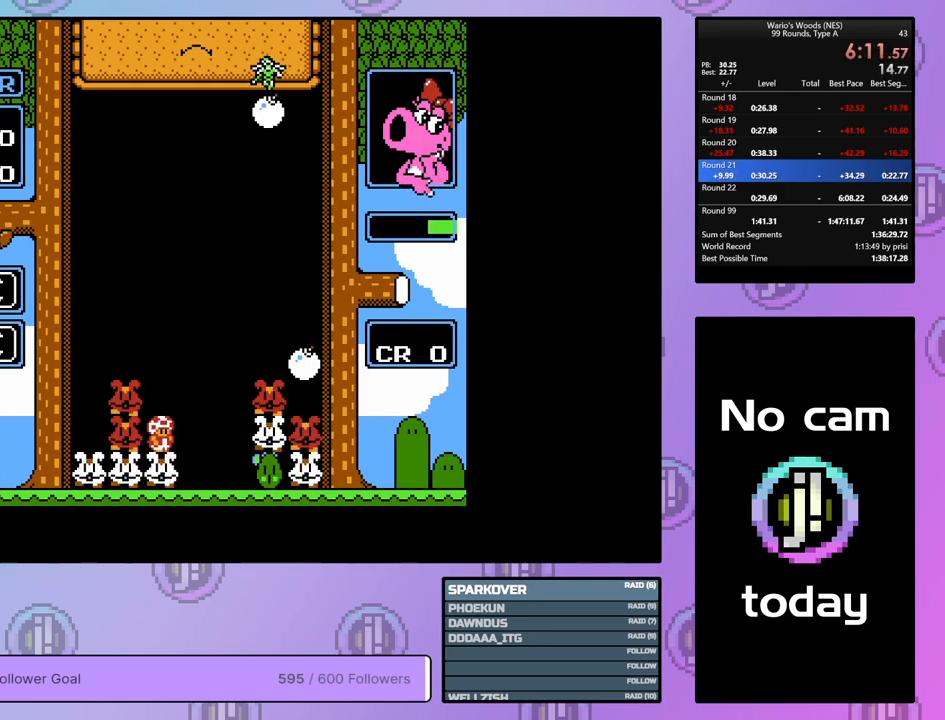
{"buttons": ["DPAD_RIGHT"], "events": []}
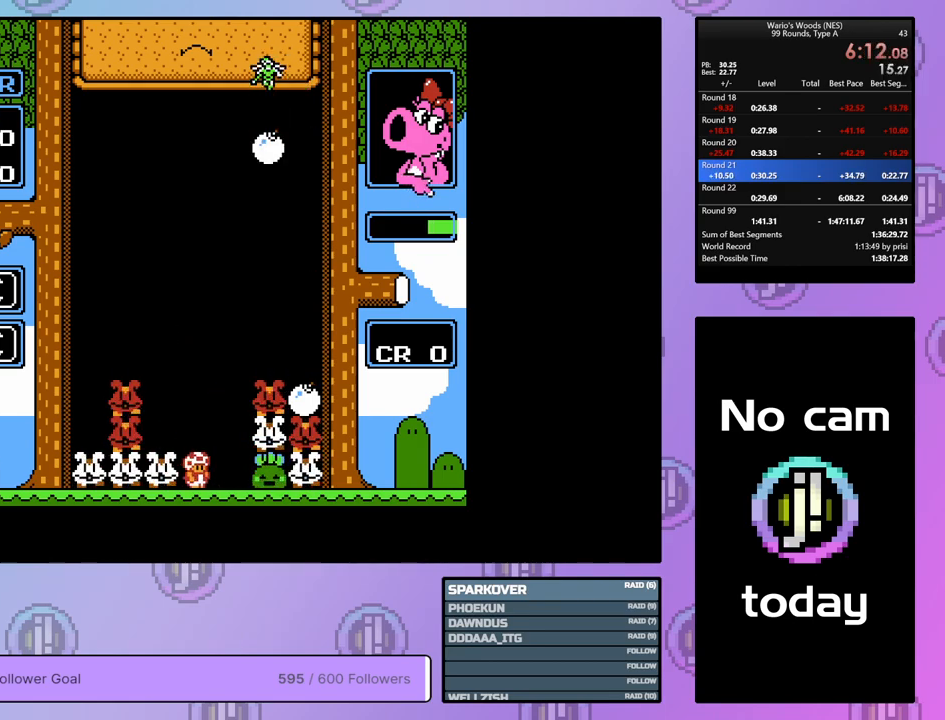
{"buttons": [], "events": [[117, "DPAD_RIGHT", "up"], [150, "B", "down"], [350, "B", "up"]]}
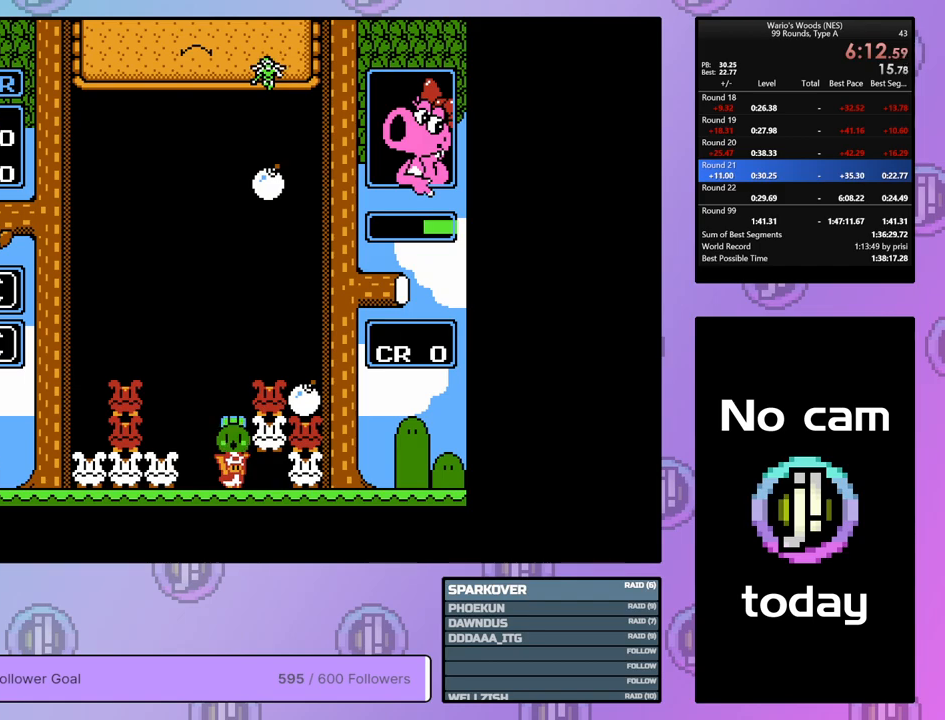
{"buttons": ["DPAD_RIGHT"], "events": [[117, "B", "down"], [183, "DPAD_RIGHT", "down"], [250, "B", "up"]]}